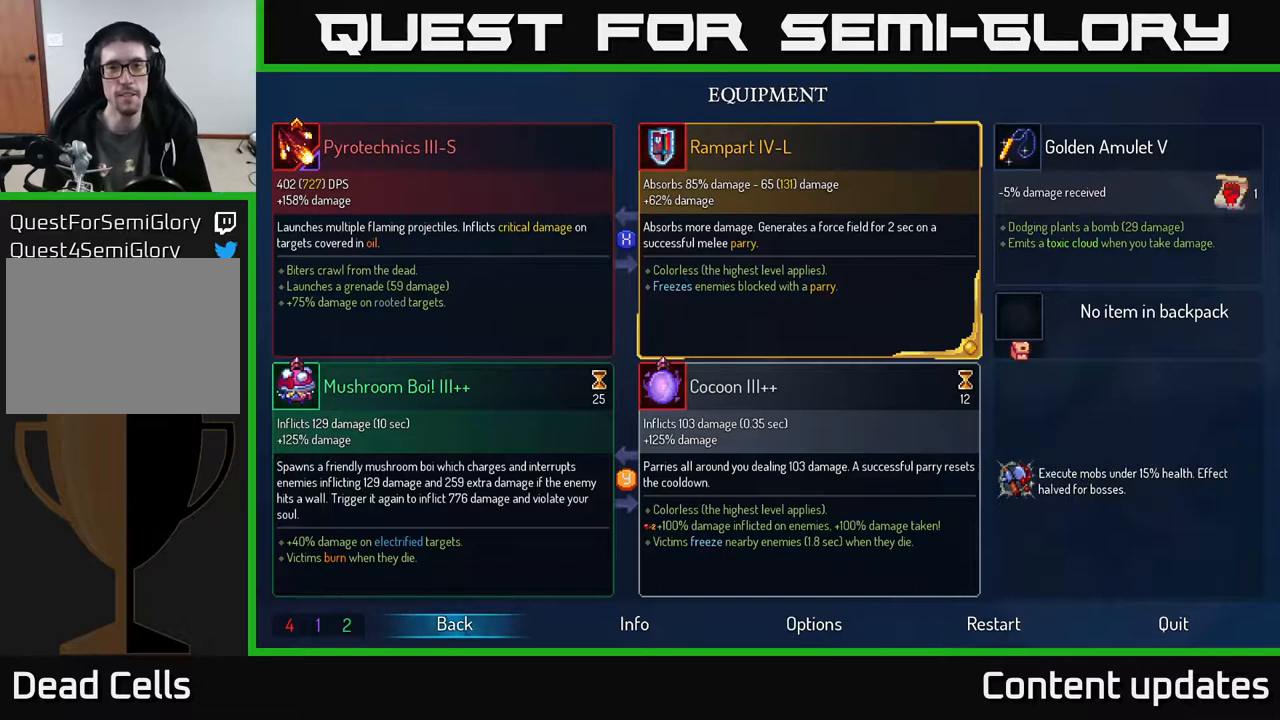
Gameplay with a controller (Xbox layout); each line is a JSON object with the inputs held at the frame after it. "events" lists button and stick changes between this image and that frame as [ms after this image, input, new state], when the widget could be followed in between.
{"buttons": [], "left_stick": "left", "right_stick": "center", "events": [[17, "B", "down"], [117, "B", "up"], [217, "left_stick", "left"]]}
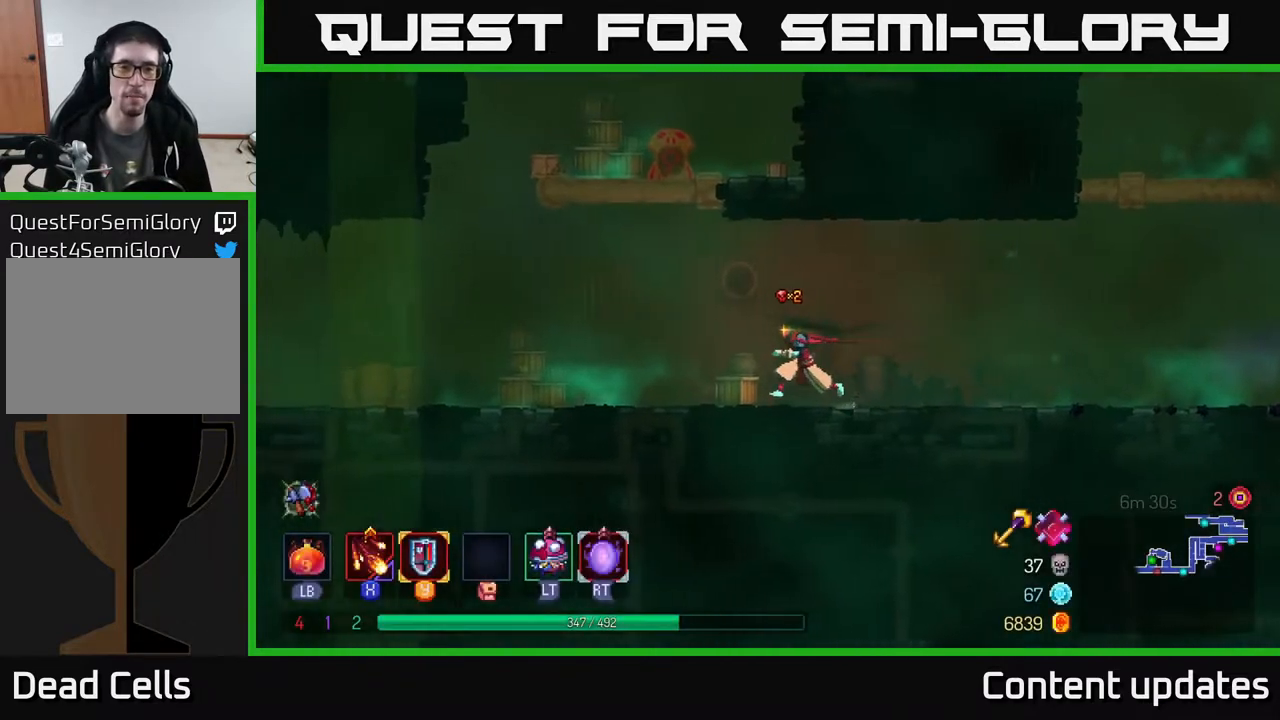
{"buttons": ["B"], "left_stick": "left", "right_stick": "center", "events": [[383, "B", "down"]]}
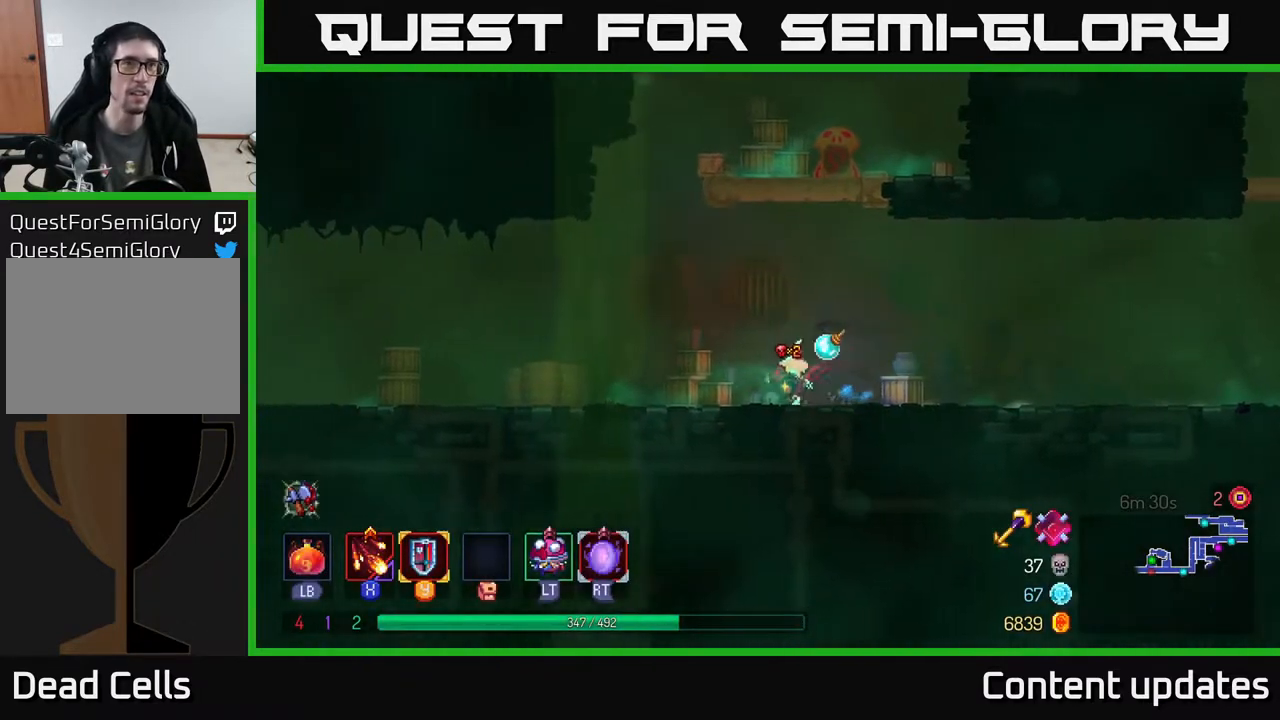
{"buttons": [], "left_stick": "left", "right_stick": "center", "events": [[50, "B", "up"], [233, "A", "down"], [317, "A", "up"]]}
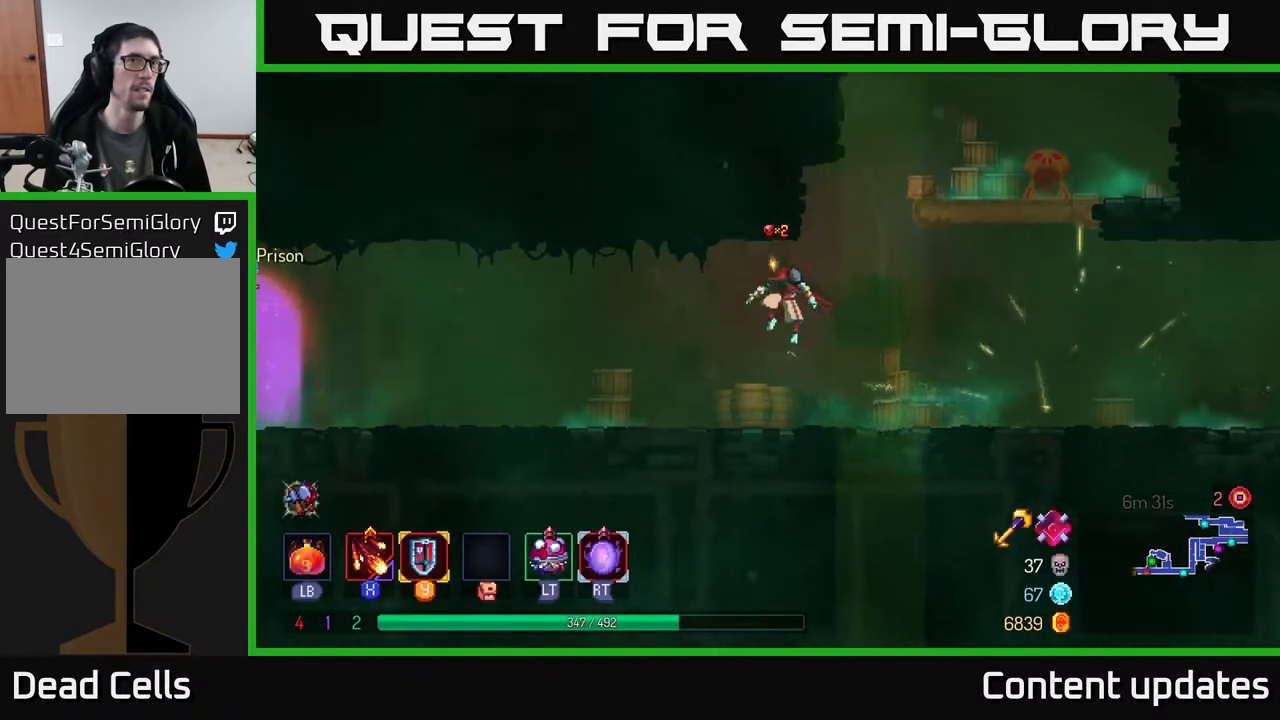
{"buttons": [], "left_stick": "left", "right_stick": "center", "events": [[250, "B", "down"], [400, "B", "up"]]}
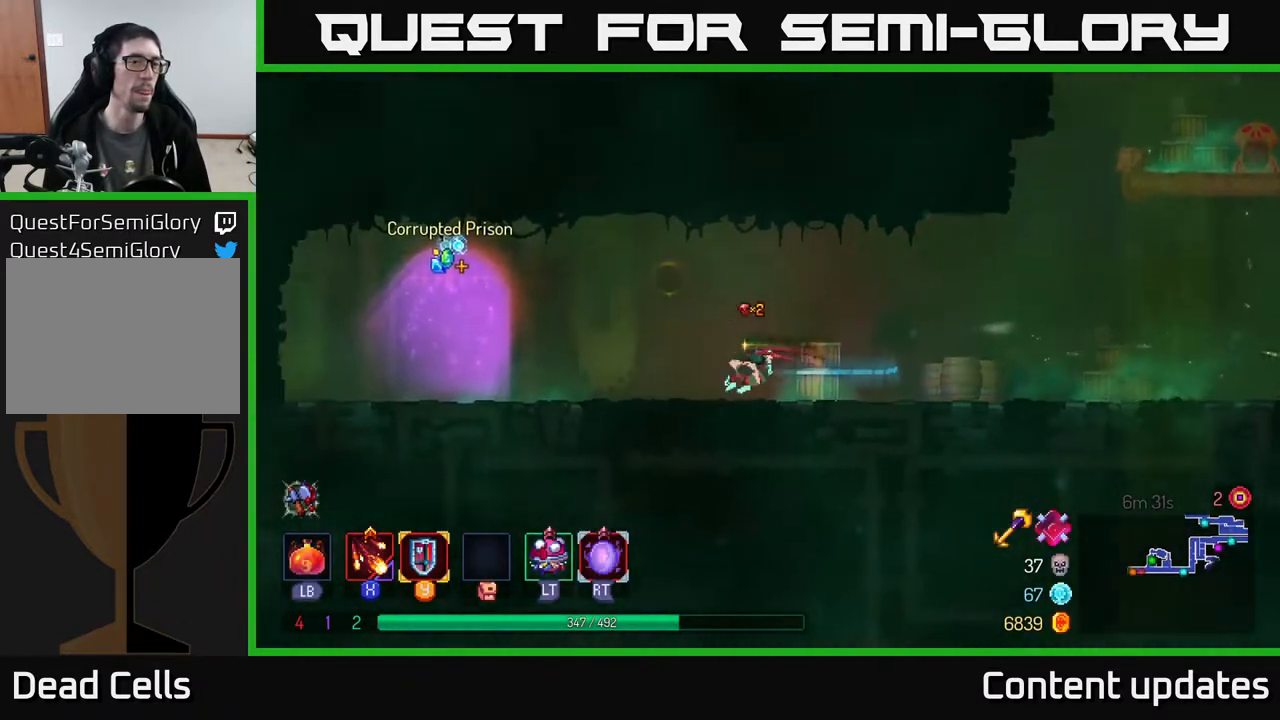
{"buttons": [], "left_stick": "right", "right_stick": "center", "events": [[417, "left_stick", "center"], [483, "left_stick", "right"]]}
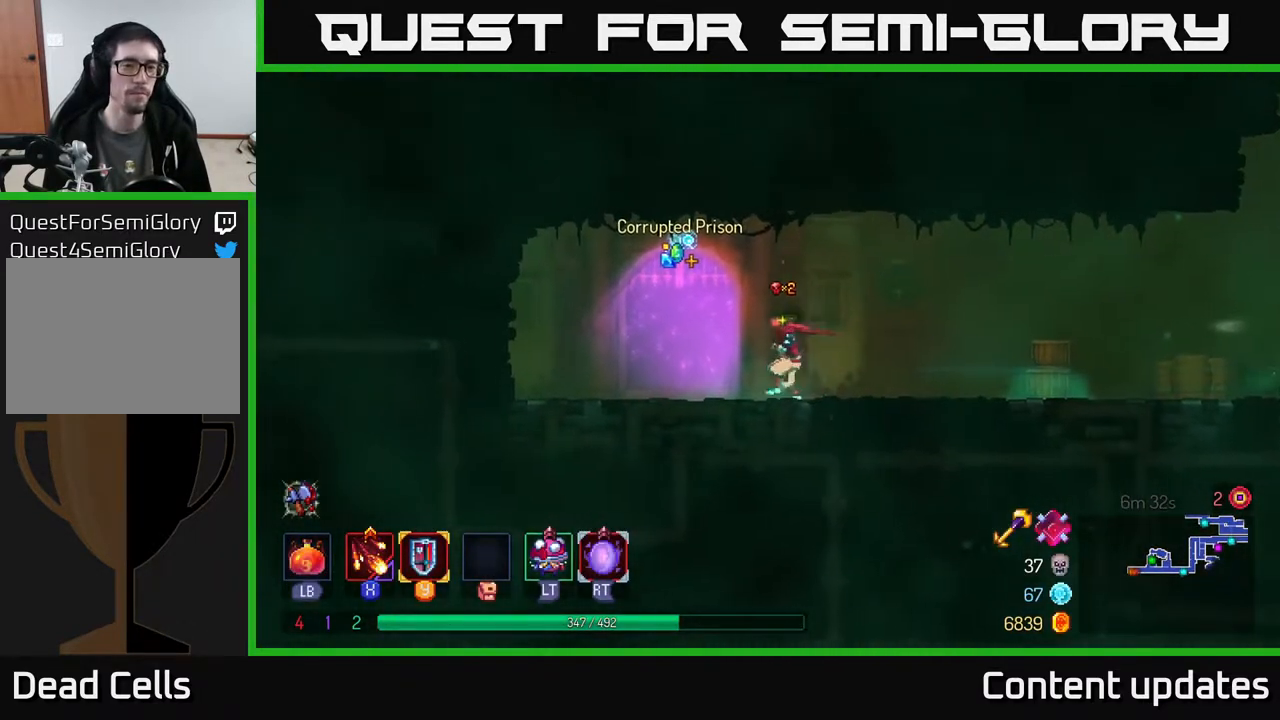
{"buttons": ["SELECT"], "left_stick": "center", "right_stick": "center", "events": [[317, "left_stick", "center"], [367, "SELECT", "down"]]}
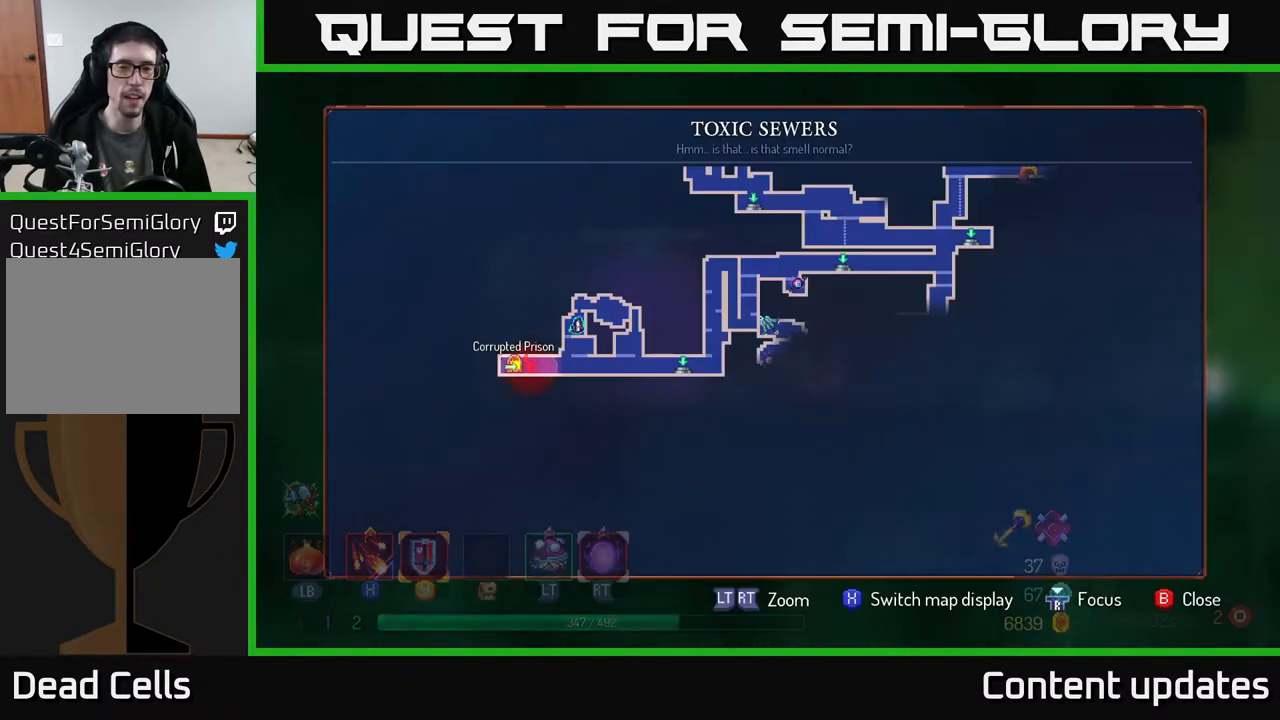
{"buttons": [], "left_stick": "center", "right_stick": "center", "events": [[83, "SELECT", "up"]]}
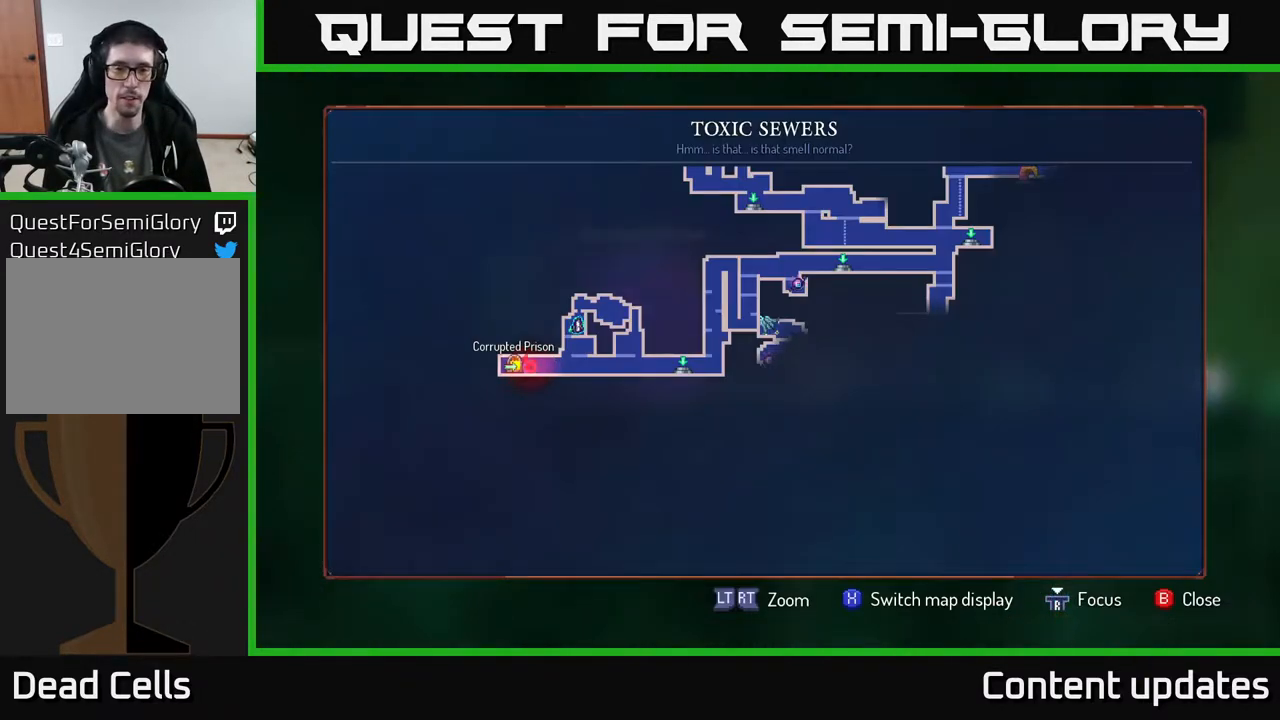
{"buttons": [], "left_stick": "center", "right_stick": "center", "events": [[100, "left_stick", "up-right"], [167, "left_stick", "center"], [300, "SELECT", "down"], [400, "SELECT", "up"]]}
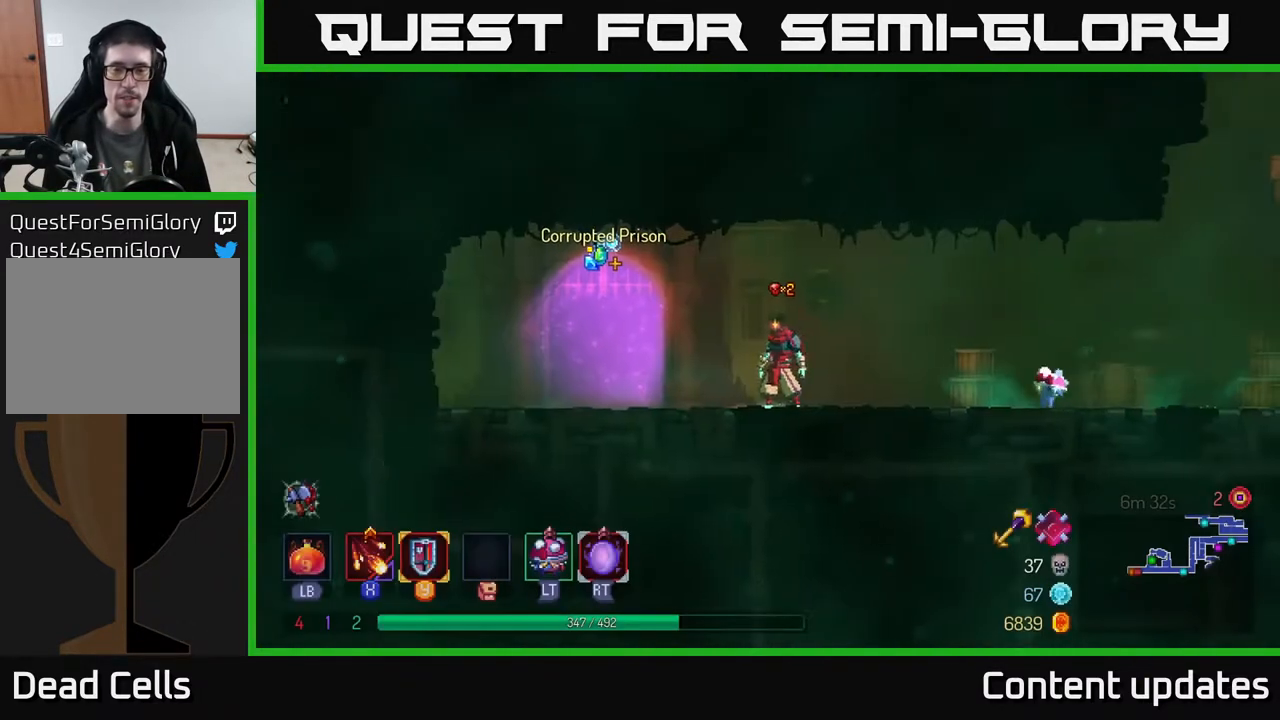
{"buttons": ["B"], "left_stick": "right", "right_stick": "center", "events": [[33, "left_stick", "right"], [467, "B", "down"]]}
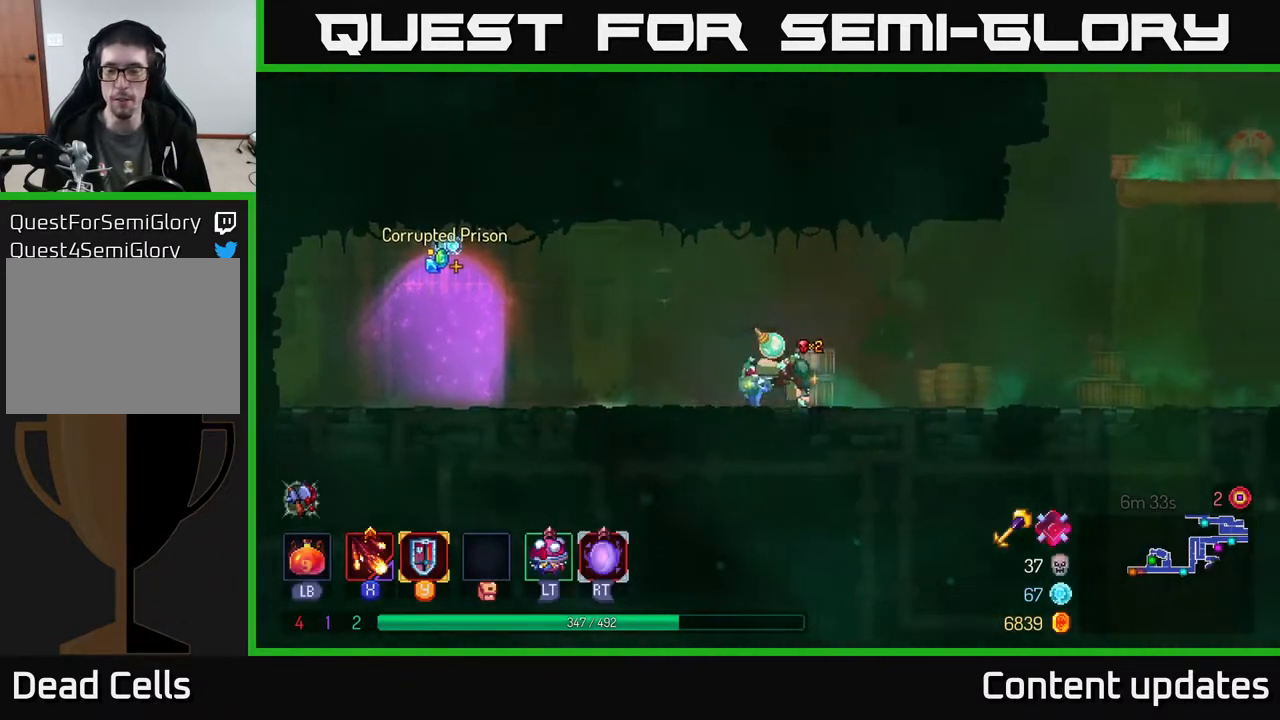
{"buttons": [], "left_stick": "right", "right_stick": "center", "events": [[200, "B", "up"]]}
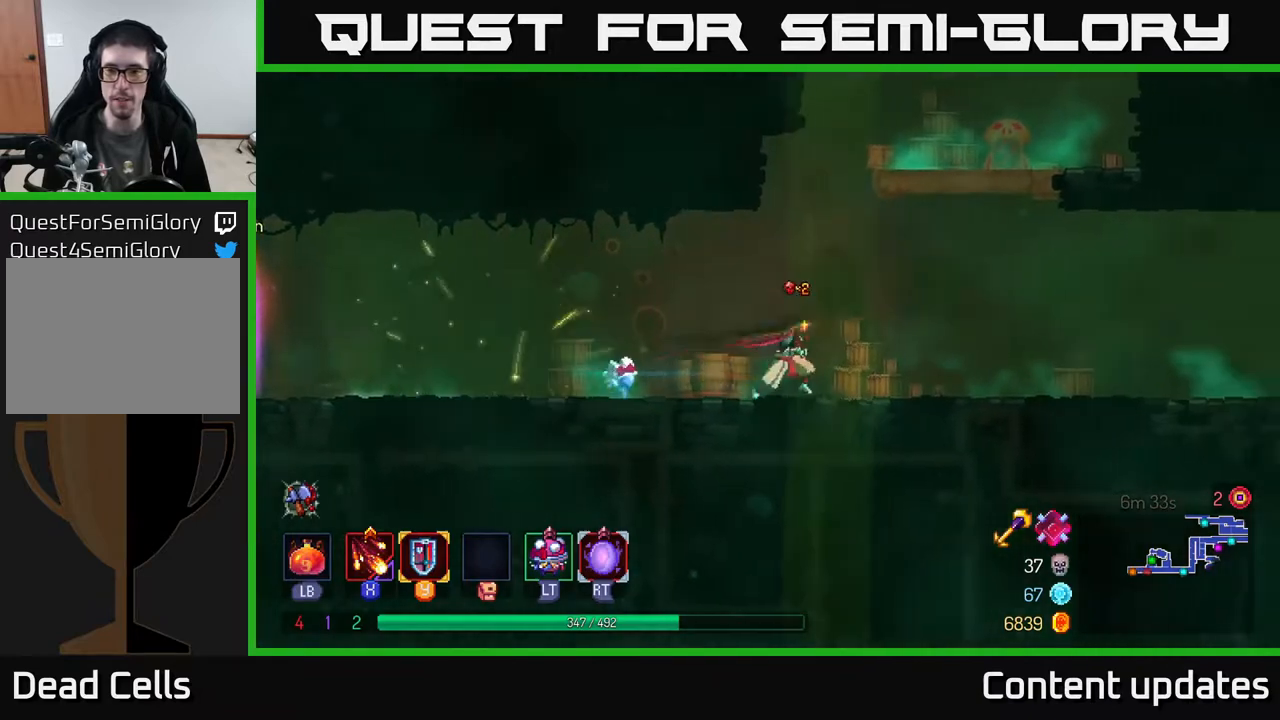
{"buttons": ["A"], "left_stick": "right", "right_stick": "center", "events": [[433, "A", "down"]]}
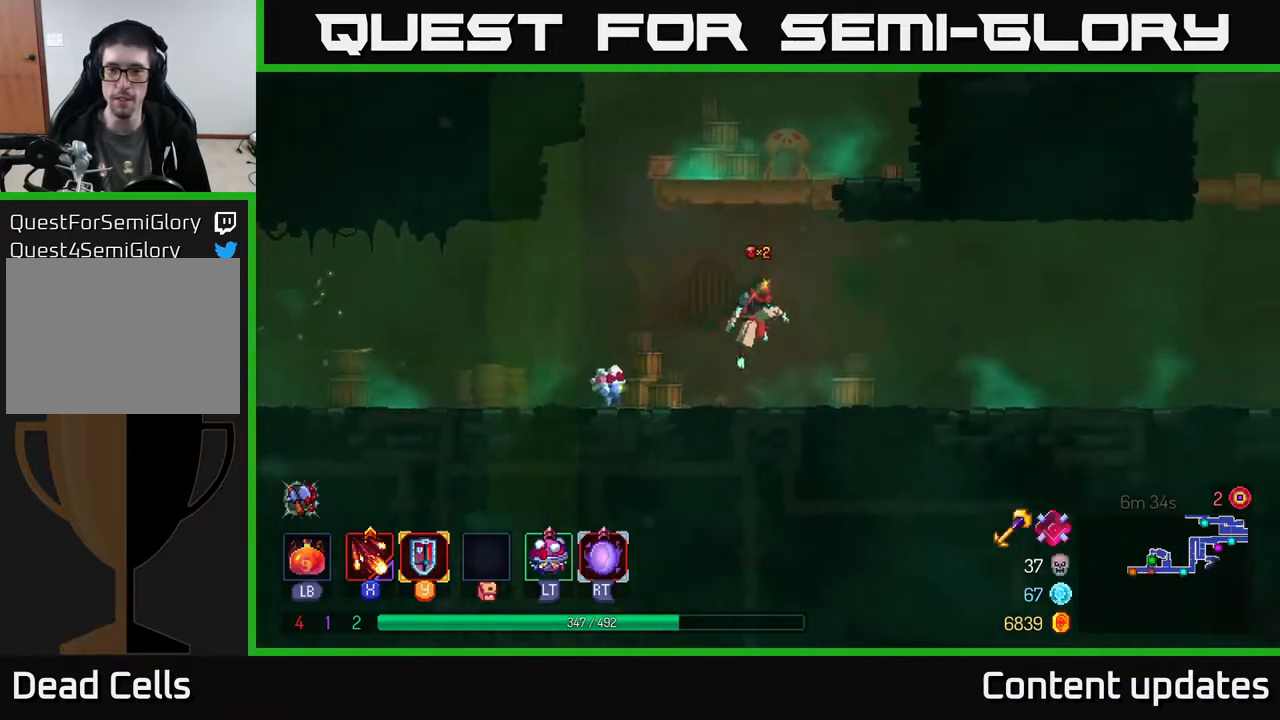
{"buttons": ["B"], "left_stick": "right", "right_stick": "center", "events": [[117, "A", "up"], [433, "B", "down"]]}
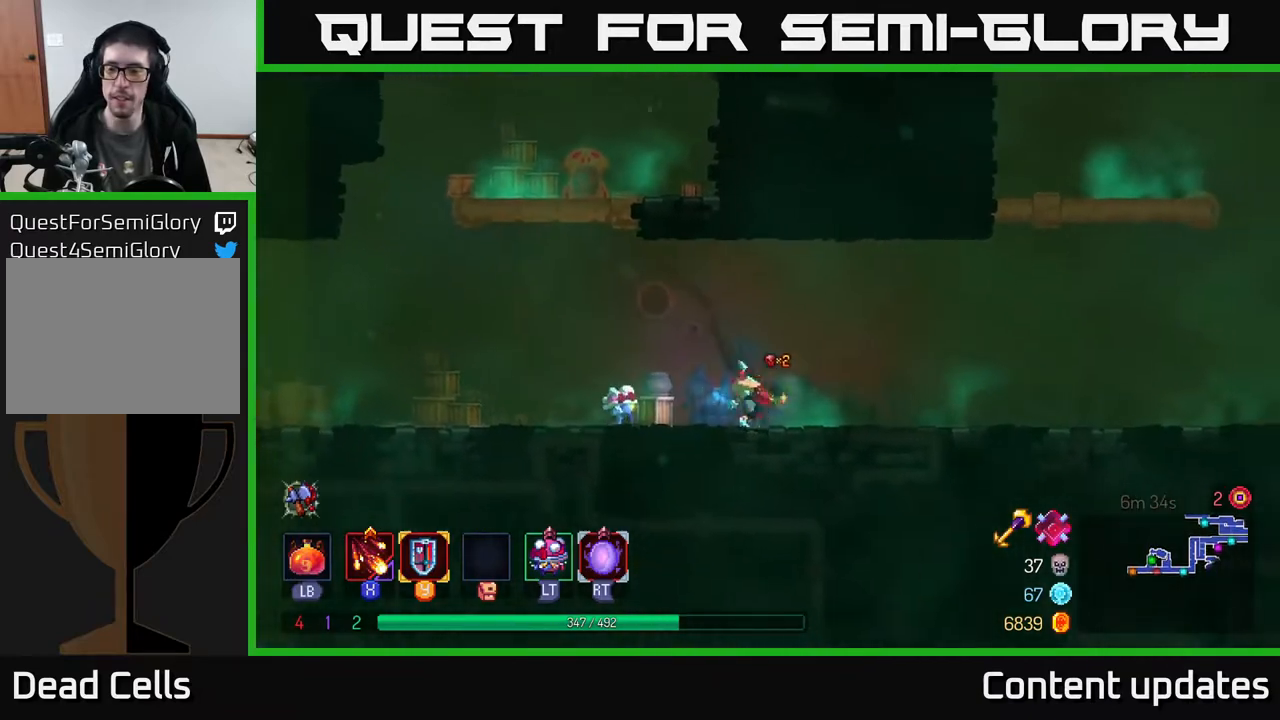
{"buttons": [], "left_stick": "right", "right_stick": "center", "events": [[167, "B", "up"]]}
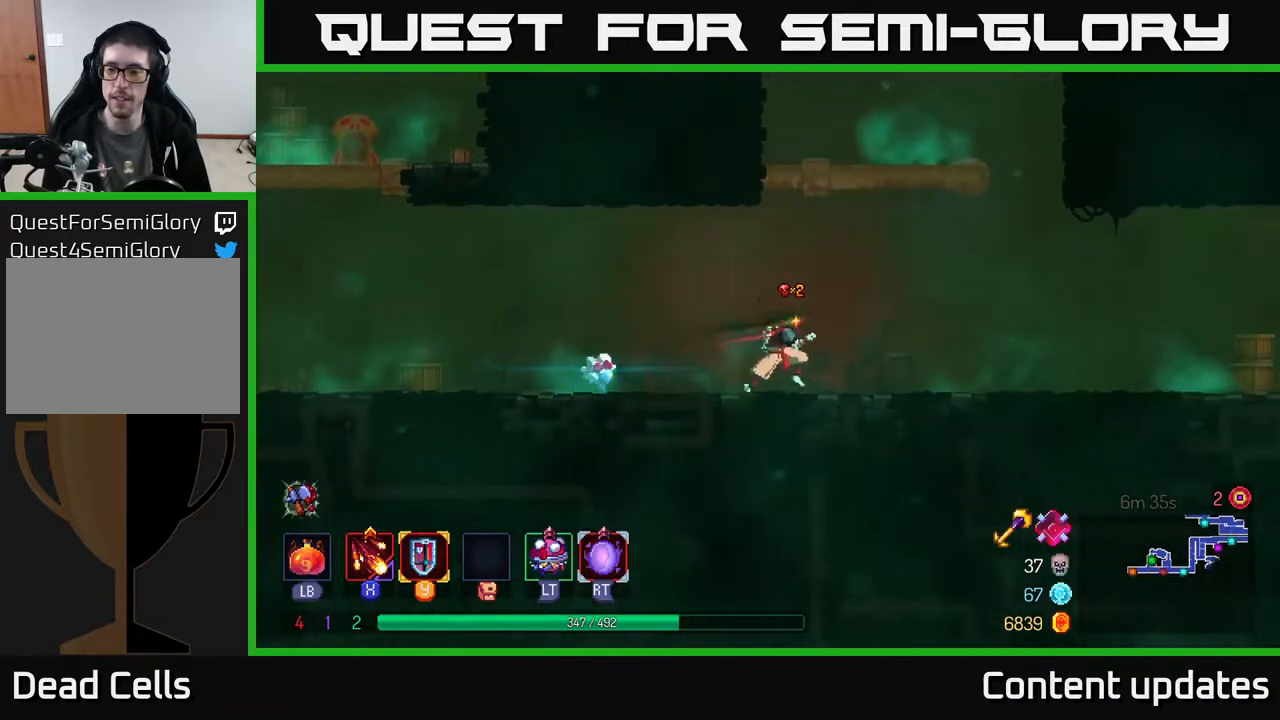
{"buttons": [], "left_stick": "right", "right_stick": "center", "events": [[50, "A", "down"], [167, "A", "up"]]}
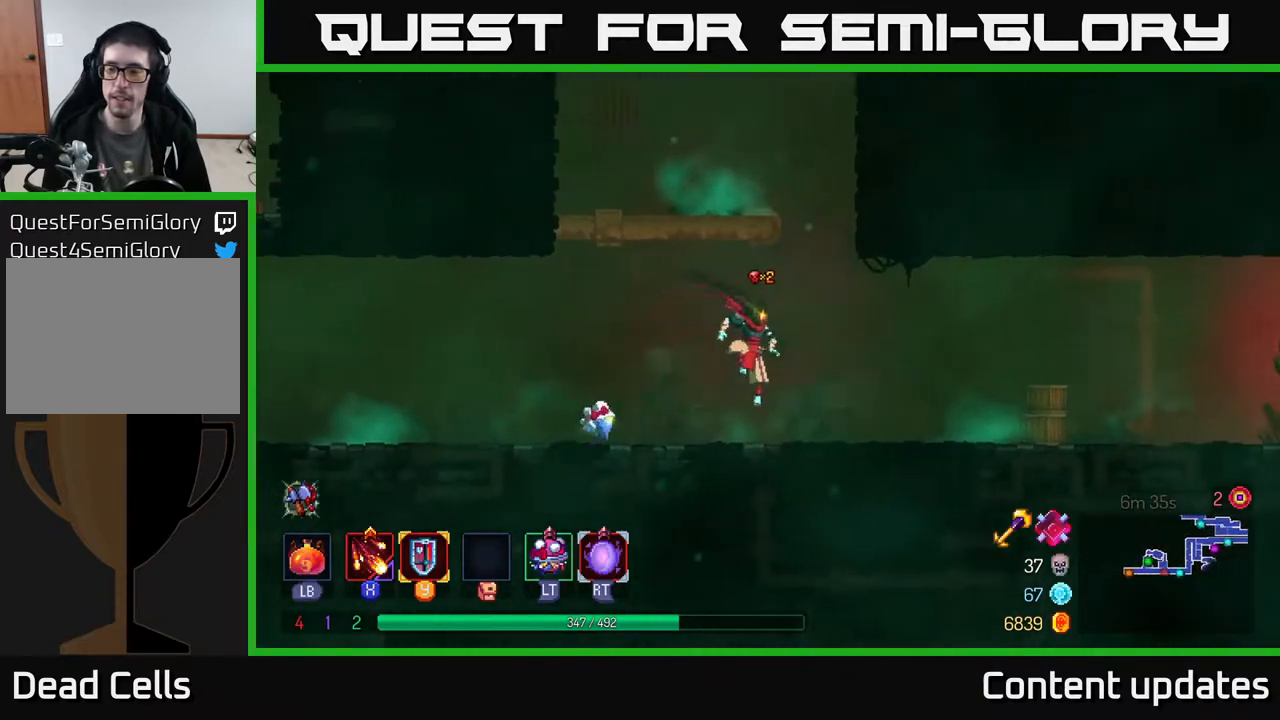
{"buttons": [], "left_stick": "right", "right_stick": "center", "events": [[67, "B", "down"], [250, "B", "up"]]}
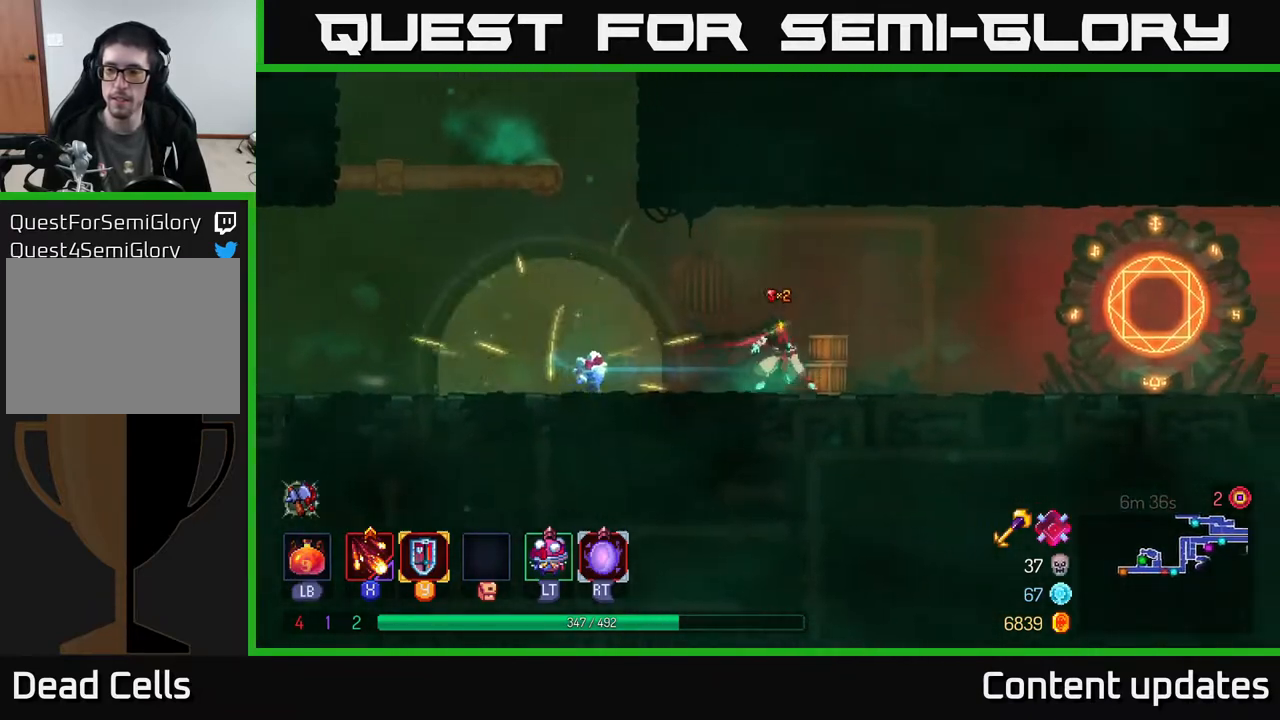
{"buttons": [], "left_stick": "right", "right_stick": "center", "events": [[17, "A", "down"], [100, "A", "up"]]}
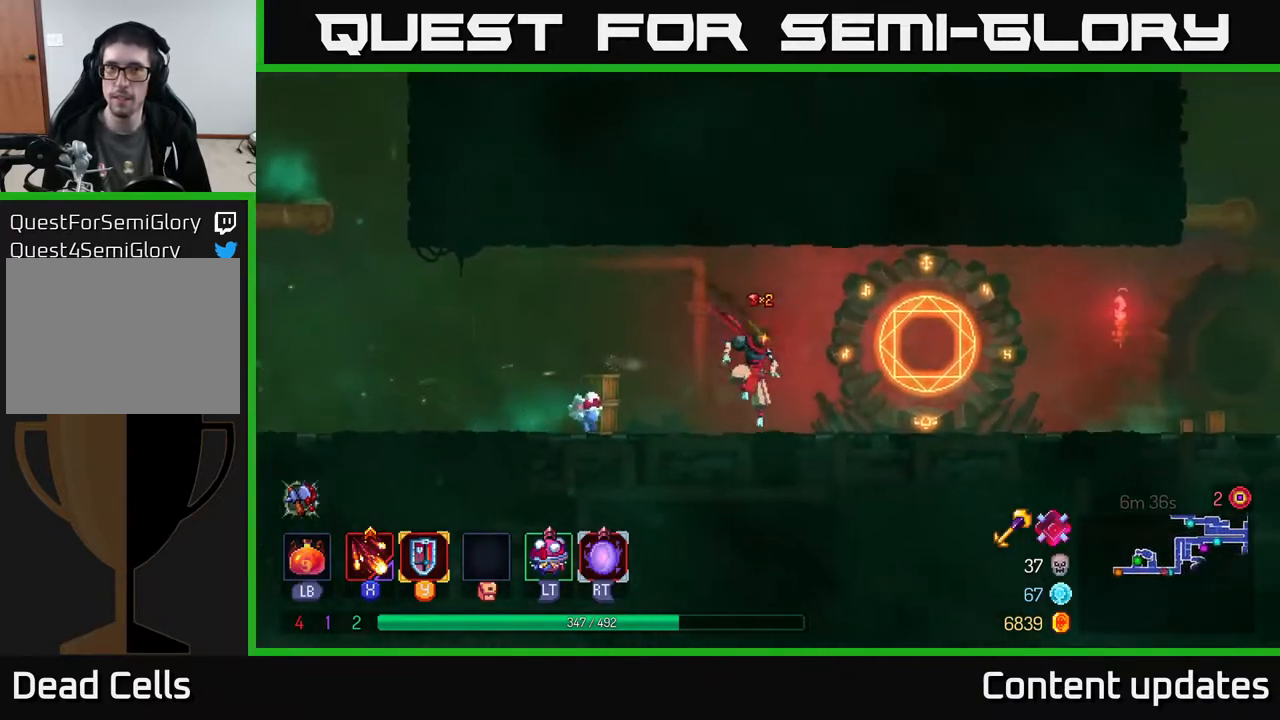
{"buttons": [], "left_stick": "right", "right_stick": "center", "events": [[33, "B", "down"], [250, "B", "up"], [433, "A", "down"], [500, "A", "up"]]}
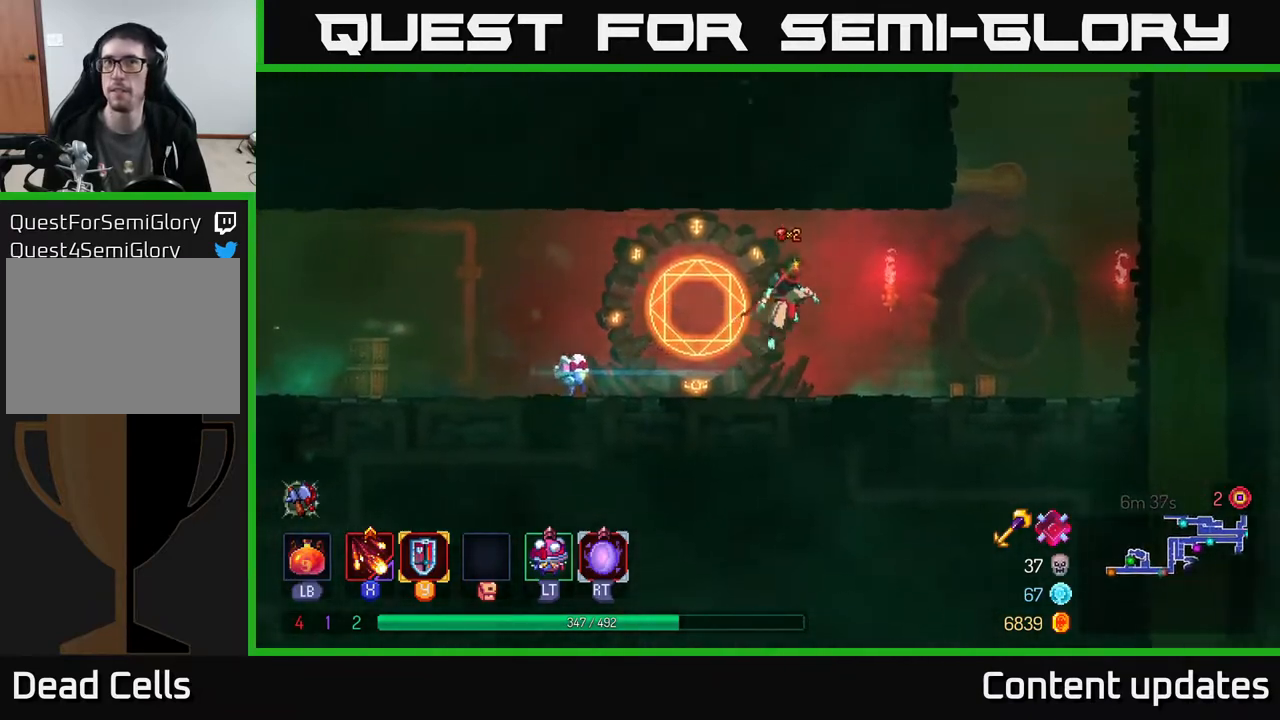
{"buttons": ["A"], "left_stick": "right", "right_stick": "center", "events": [[500, "A", "down"]]}
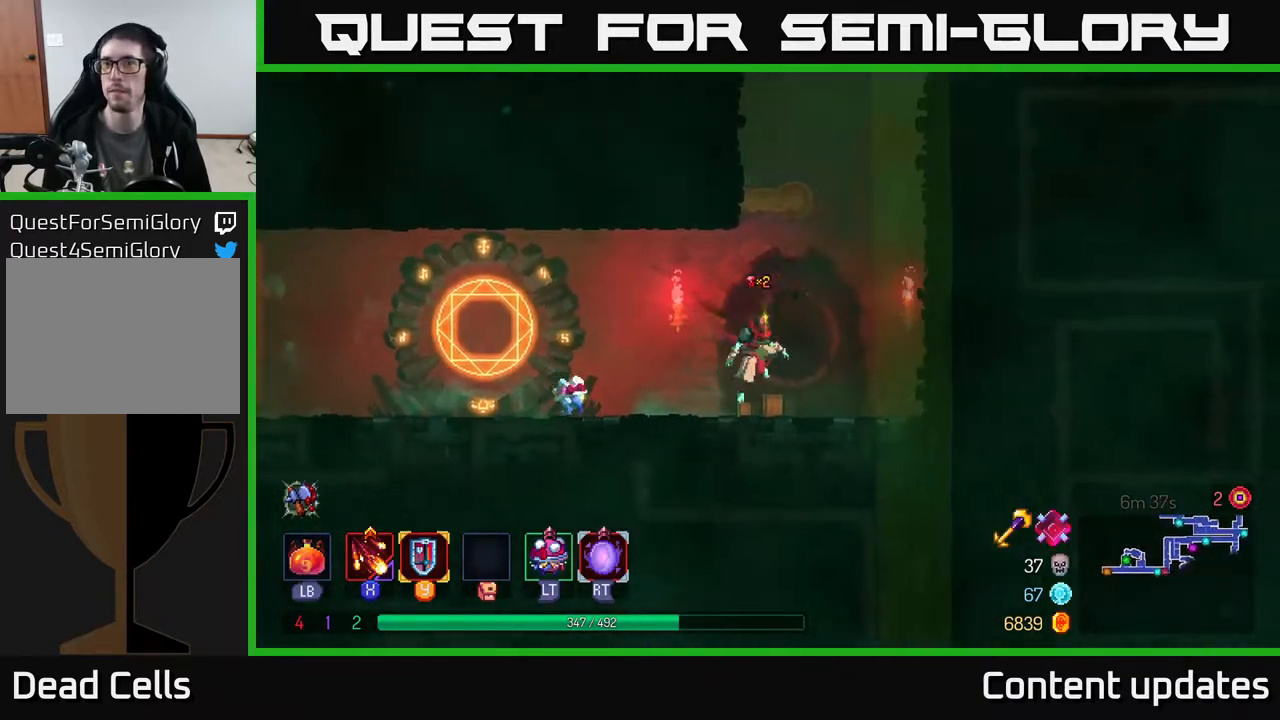
{"buttons": [], "left_stick": "up-right", "right_stick": "center", "events": [[83, "A", "up"], [150, "A", "down"], [217, "left_stick", "up-right"], [367, "A", "up"]]}
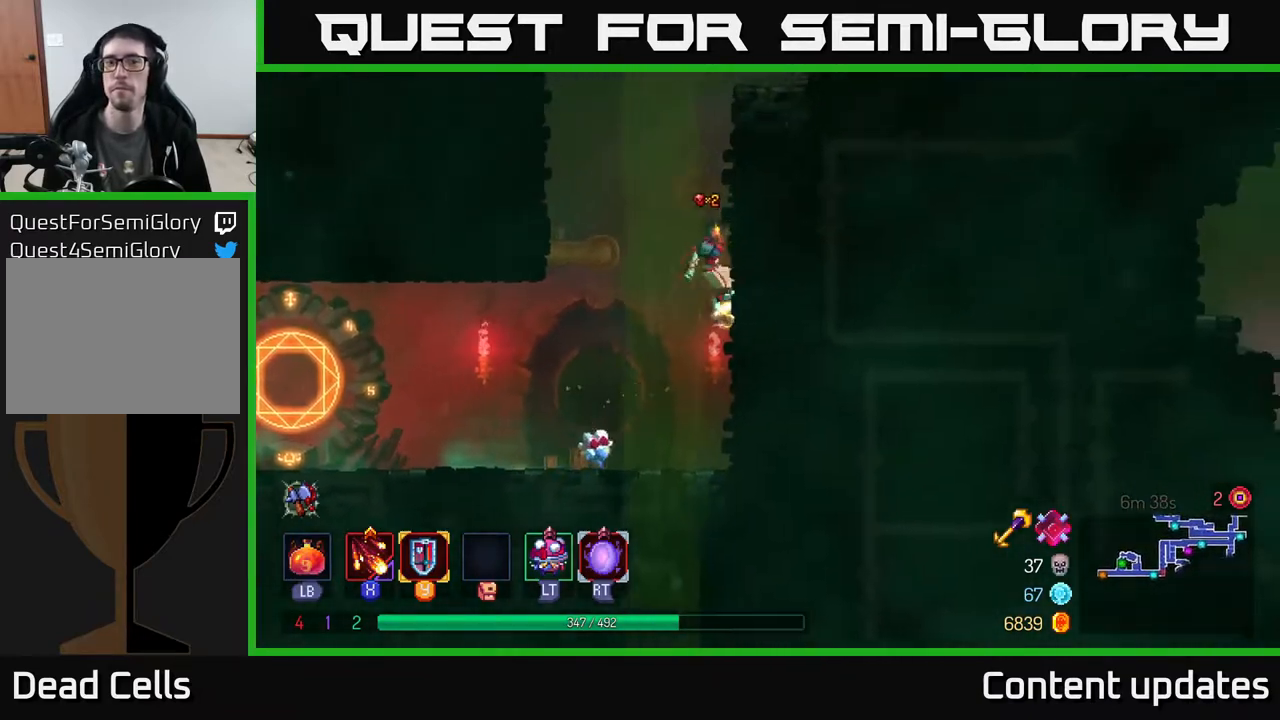
{"buttons": [], "left_stick": "up-left", "right_stick": "center", "events": [[217, "left_stick", "up-left"], [233, "A", "down"], [417, "A", "up"]]}
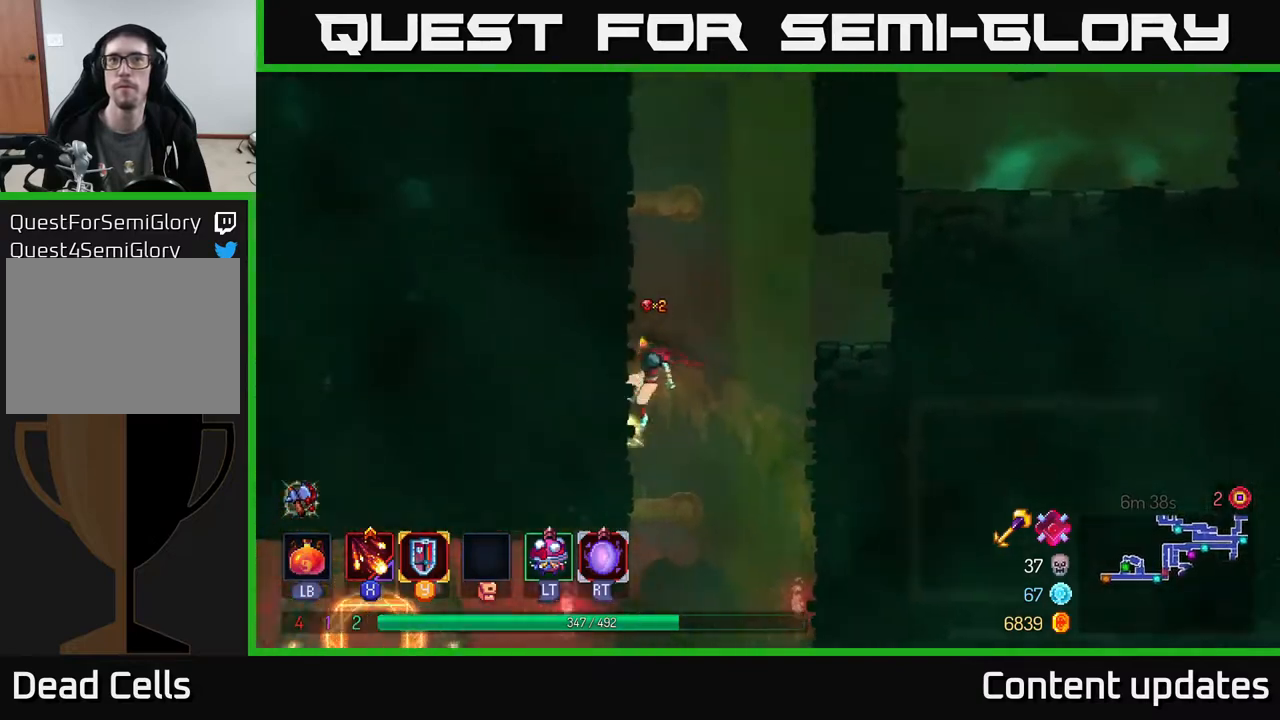
{"buttons": [], "left_stick": "up-right", "right_stick": "center", "events": [[200, "A", "down"], [217, "left_stick", "up-right"], [350, "A", "up"]]}
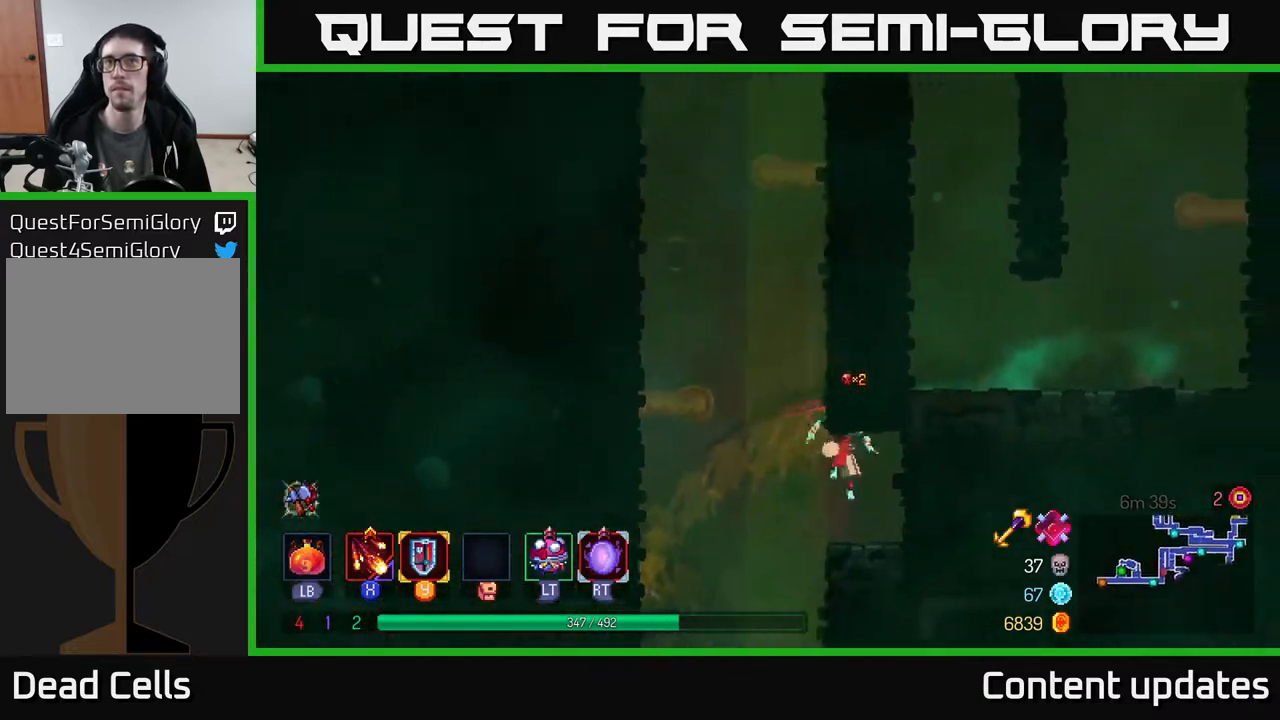
{"buttons": ["A"], "left_stick": "up-left", "right_stick": "center", "events": [[150, "left_stick", "up-left"], [167, "A", "down"], [333, "A", "up"], [417, "A", "down"]]}
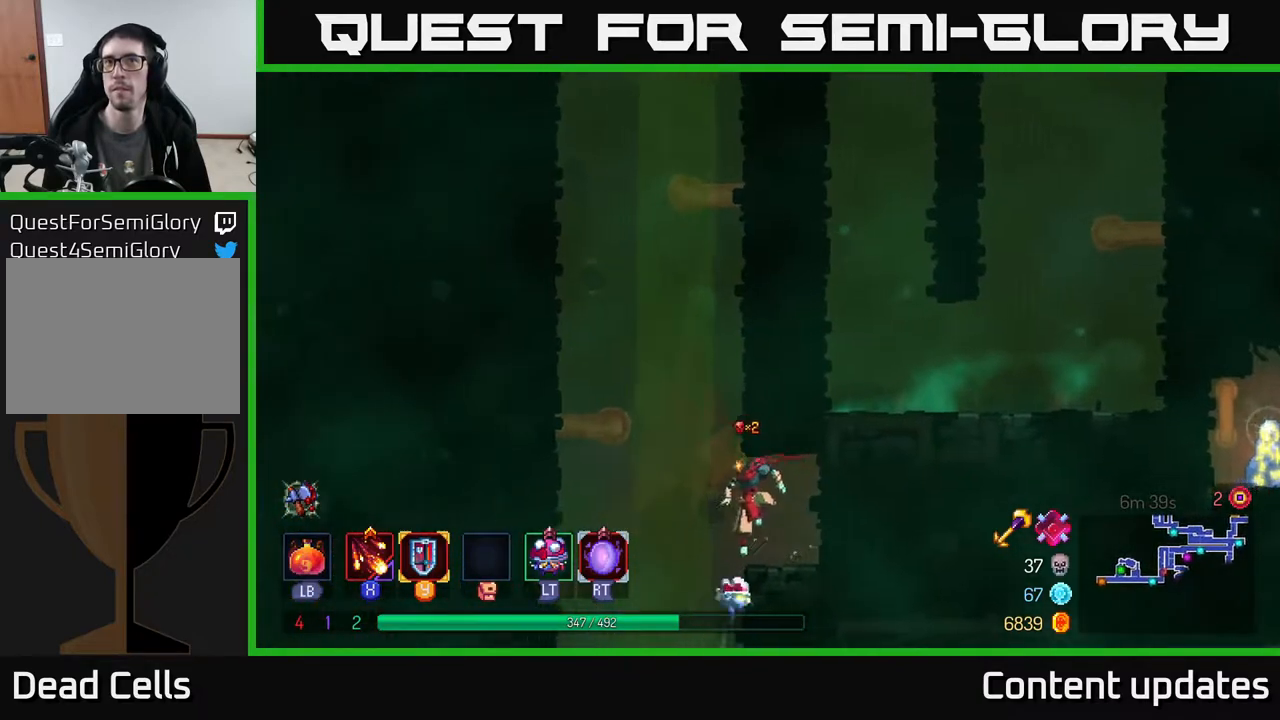
{"buttons": [], "left_stick": "up-left", "right_stick": "center", "events": [[100, "A", "up"], [150, "A", "down"], [283, "A", "up"]]}